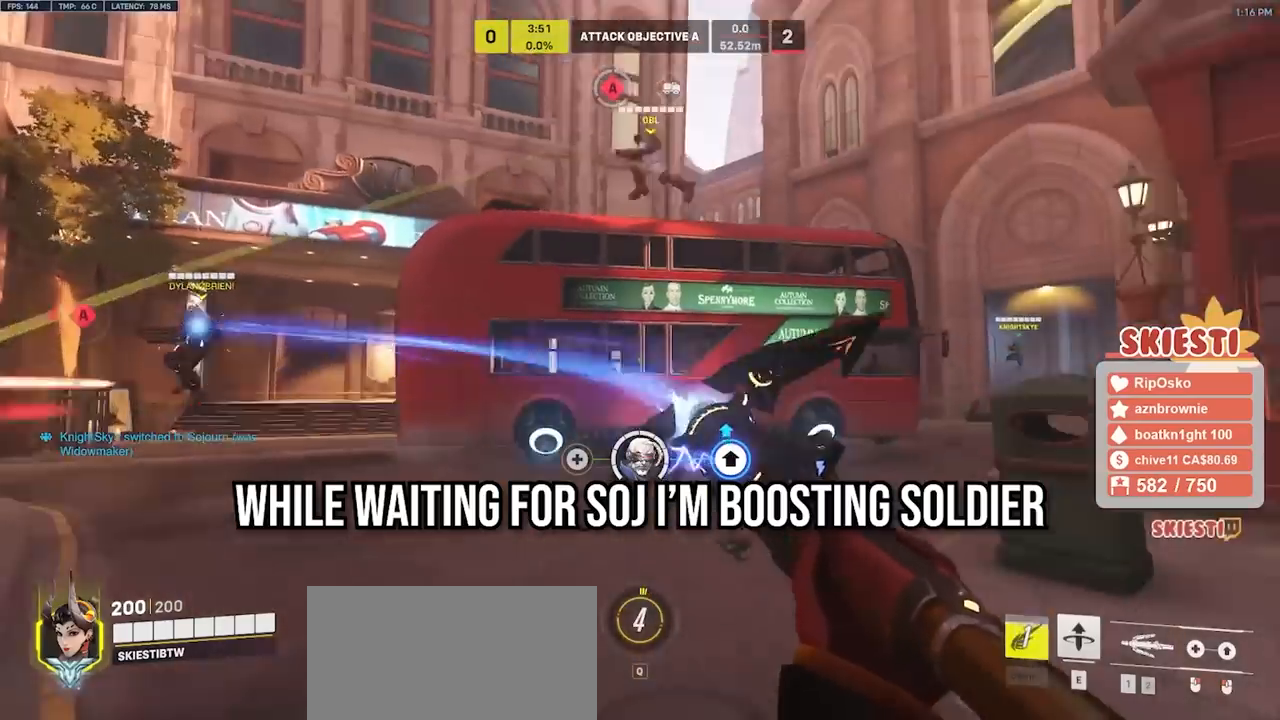
Gameplay with keyboard and mouse; each line is a JSON object with the keys and mouse buttons held at the frame after it. "events" lists presses ("down") and releases ("up") of "a", "ctrl", "d", "e", "q", "s", "shift", "space", "w", "mouse_left", "mouse_wheel", "mouse_right", "mouse_mb4" and "mouse_mb5" between this image and that frame as [ms after this image, input, new state], when the widget could be followed in between. "mouse_left", "mouse_wheel", "mouse_right", "mouse_mb4", "mouse_mb5" = the "left", "wheel", "right", "mb4", "mb5" buttons of the "mouse" list. No other keys are recorded. "wheel" means that the mouse wheel is clicked or scrolled. Mouse movement is not recorded.
{"keys": ["s"], "mouse": ["left"], "events": [[183, "s", "down"], [367, "d", "up"]]}
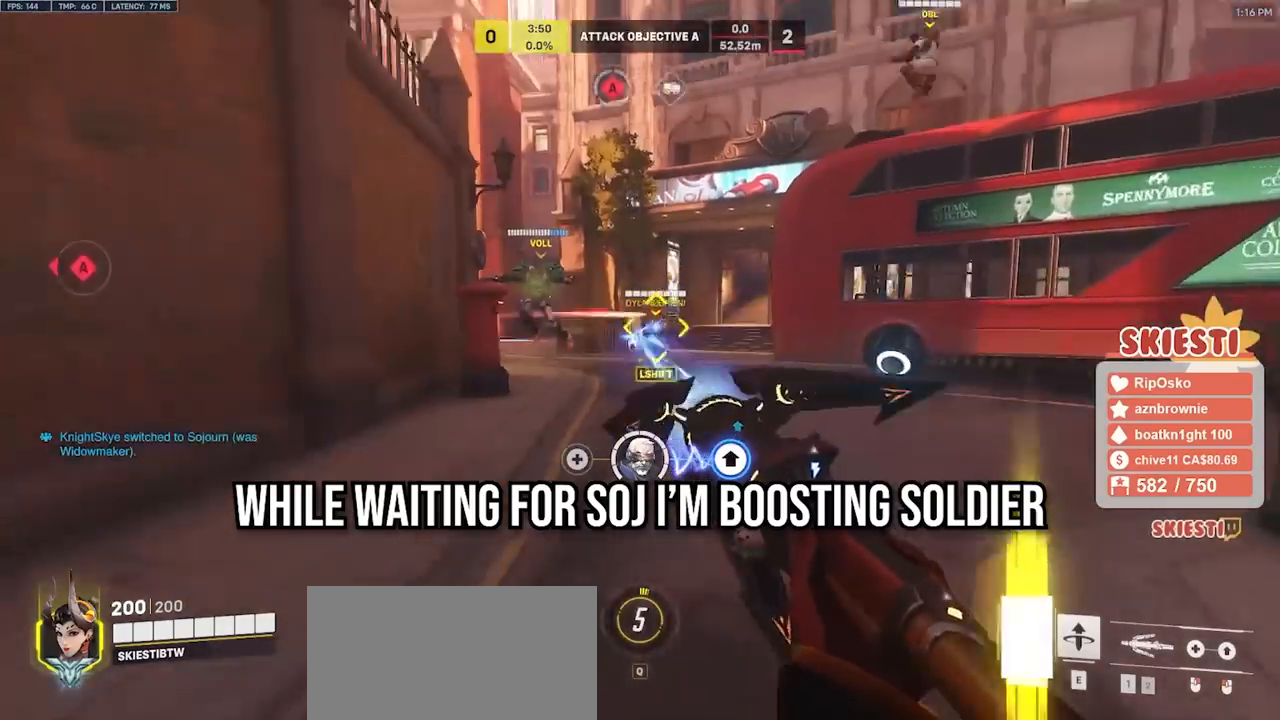
{"keys": ["s", "shift"], "mouse": ["left"], "events": [[17, "shift", "down"]]}
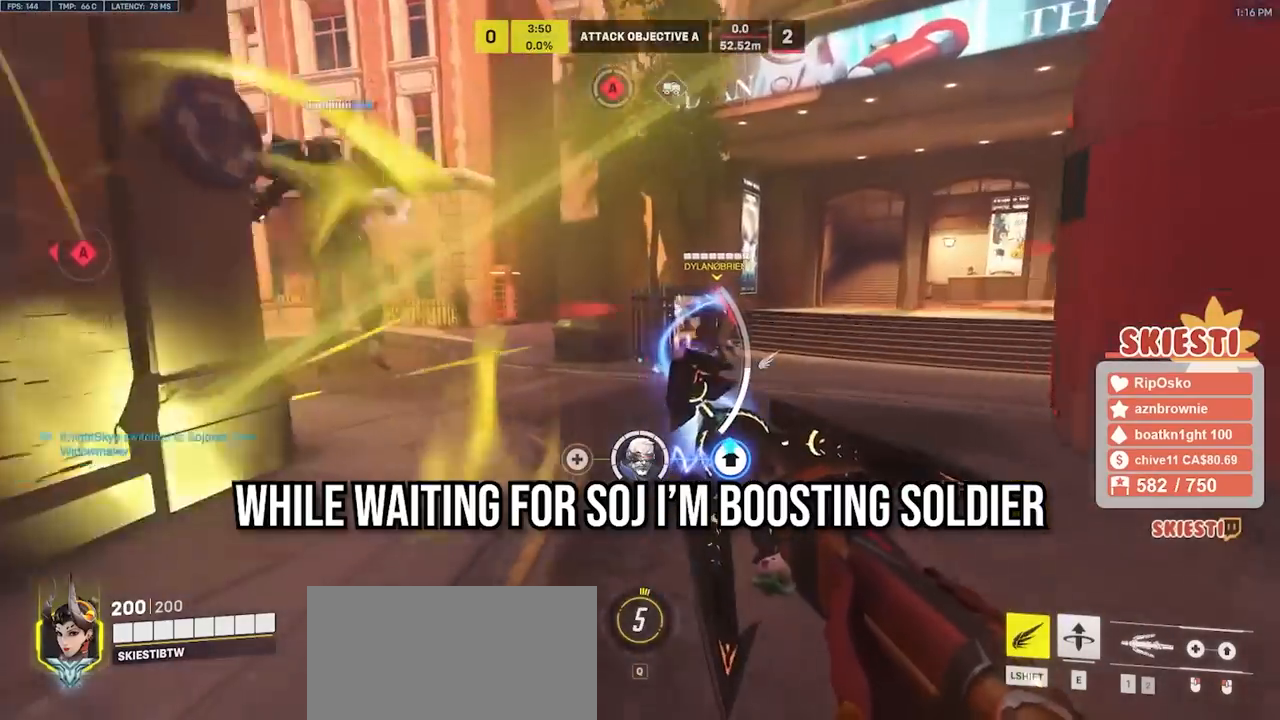
{"keys": ["s", "shift"], "mouse": ["left"], "events": [[83, "mouse_right", "down"], [183, "space", "down"], [283, "mouse_right", "up"], [300, "space", "up"]]}
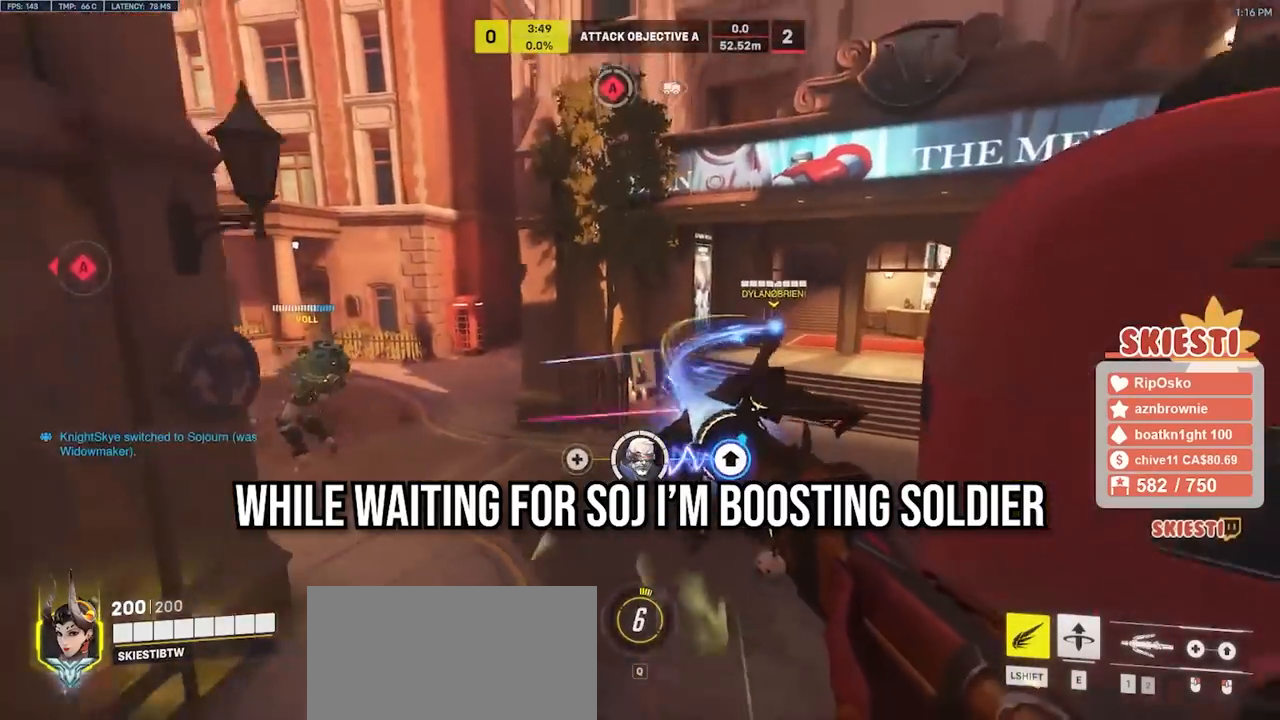
{"keys": ["a", "s"], "mouse": ["left"], "events": [[300, "a", "down"], [417, "shift", "up"]]}
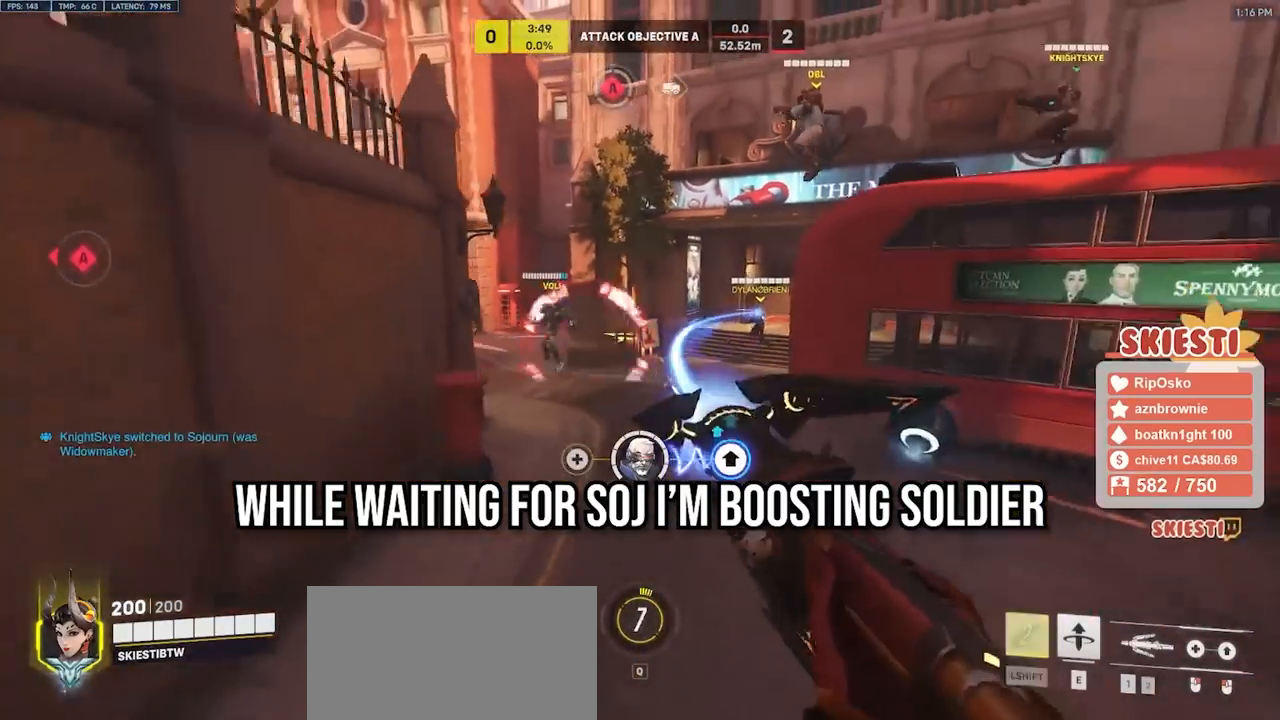
{"keys": ["a", "space", "w"], "mouse": ["left"], "events": [[33, "s", "up"], [133, "mouse_right", "down"], [267, "w", "down"], [383, "mouse_right", "up"], [467, "space", "down"]]}
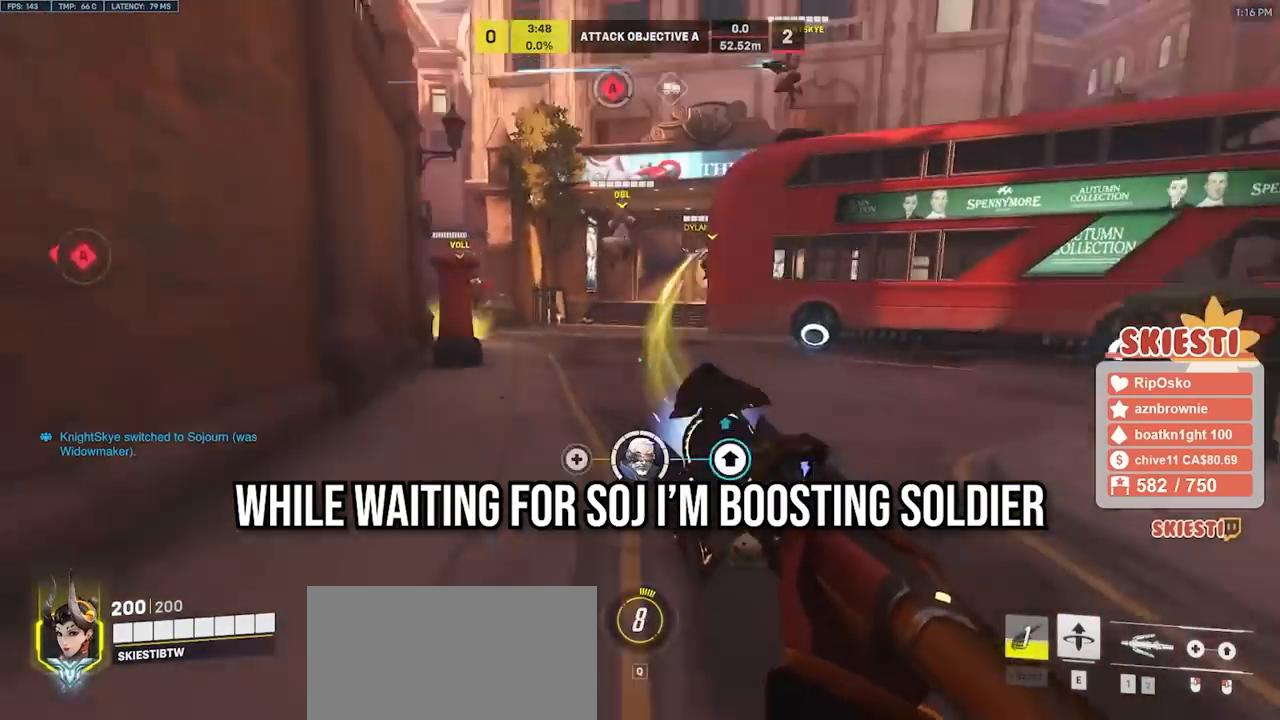
{"keys": ["d", "w"], "mouse": ["left"], "events": [[17, "a", "up"], [100, "space", "up"], [217, "d", "down"]]}
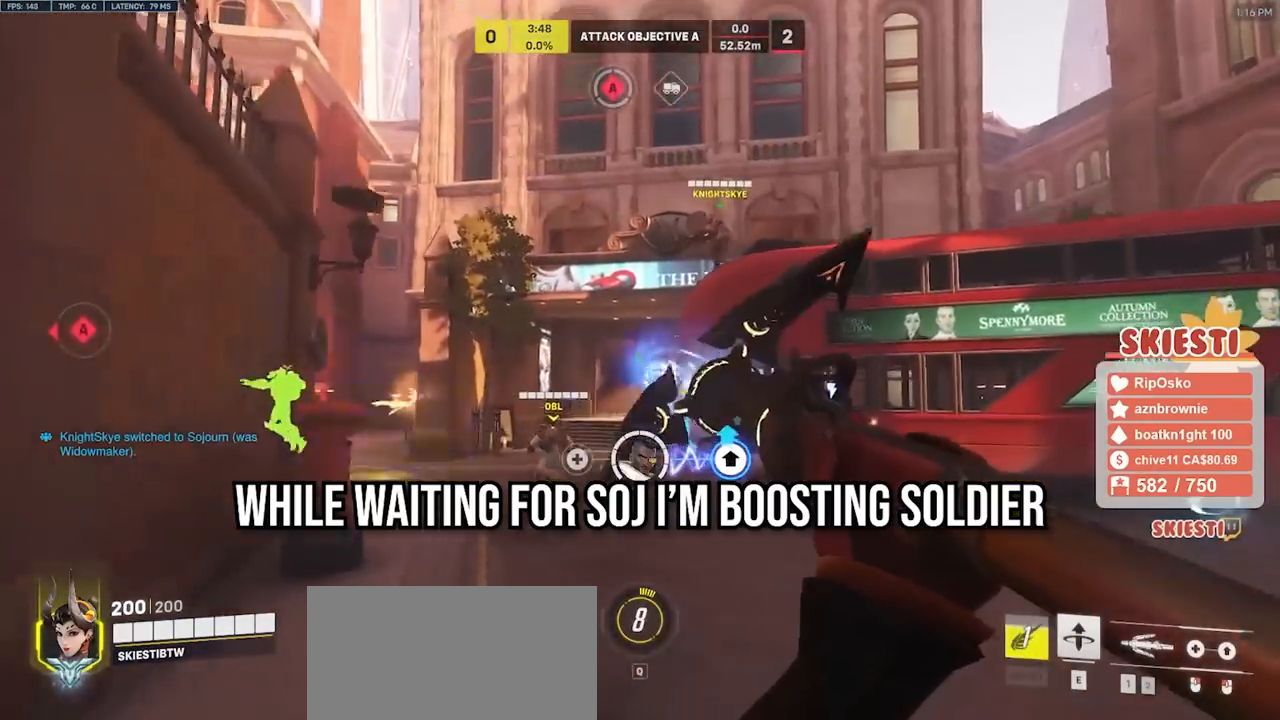
{"keys": ["d", "s", "shift"], "mouse": ["left"], "events": [[217, "w", "up"], [417, "s", "down"], [483, "shift", "down"]]}
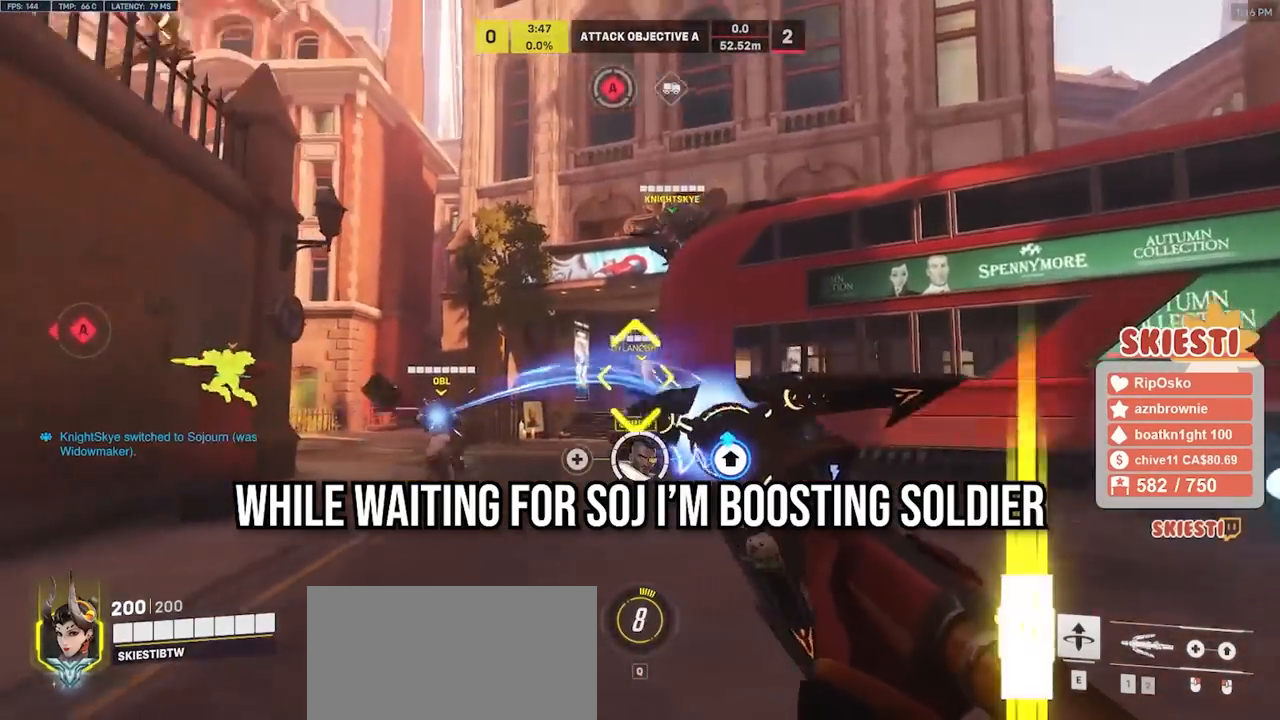
{"keys": ["d", "s", "shift", "space"], "mouse": ["left"], "events": [[17, "d", "up"], [200, "d", "down"], [483, "space", "down"]]}
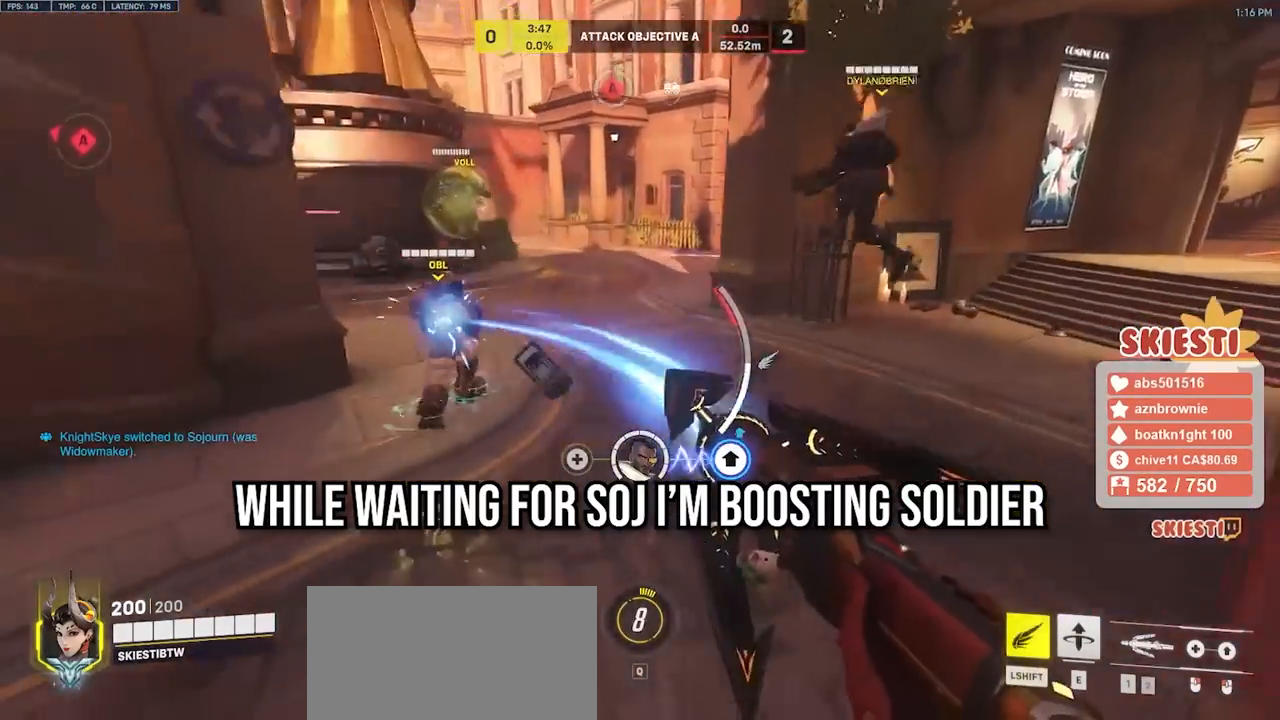
{"keys": ["d"], "mouse": ["left"], "events": [[67, "mouse_left", "up"], [83, "d", "up"], [117, "space", "up"], [167, "shift", "up"], [183, "mouse_left", "down"], [333, "d", "down"], [400, "s", "up"]]}
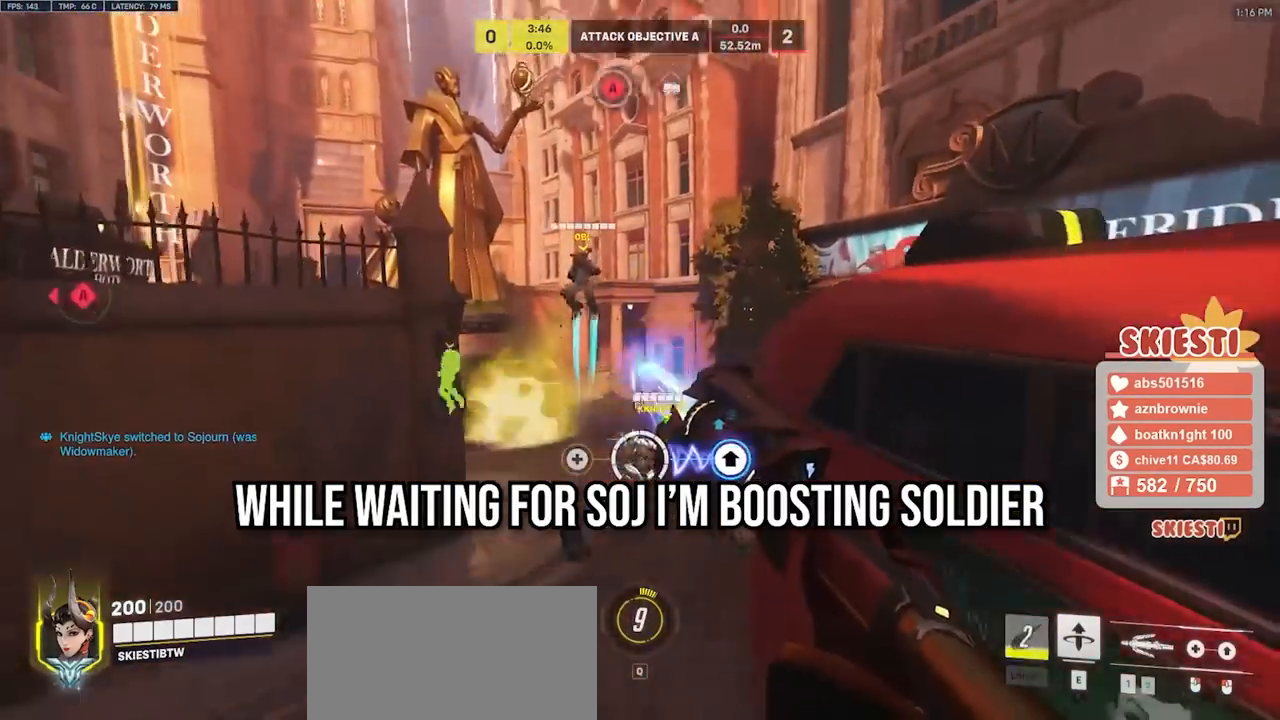
{"keys": ["a"], "mouse": ["left"], "events": [[100, "a", "down"], [100, "mouse_left", "up"], [117, "d", "up"], [150, "mouse_left", "down"]]}
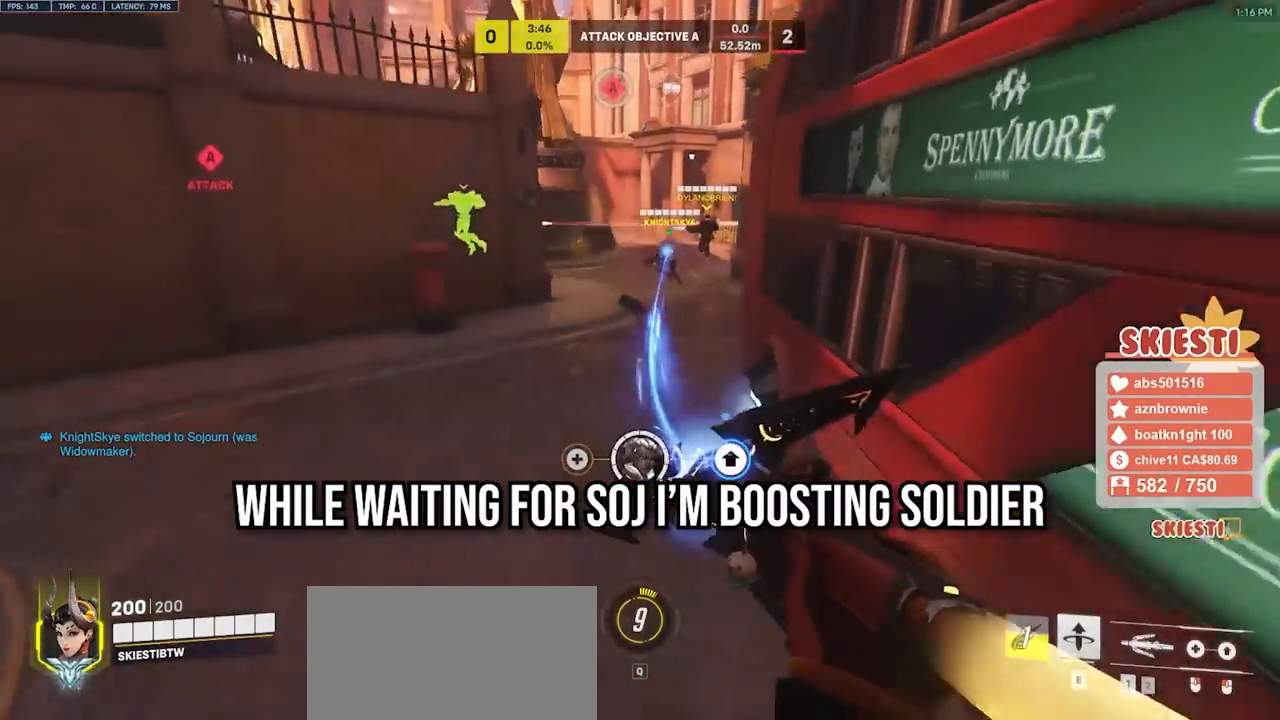
{"keys": ["a", "w"], "mouse": ["left"], "events": [[17, "w", "down"], [83, "mouse_right", "down"], [350, "mouse_right", "up"]]}
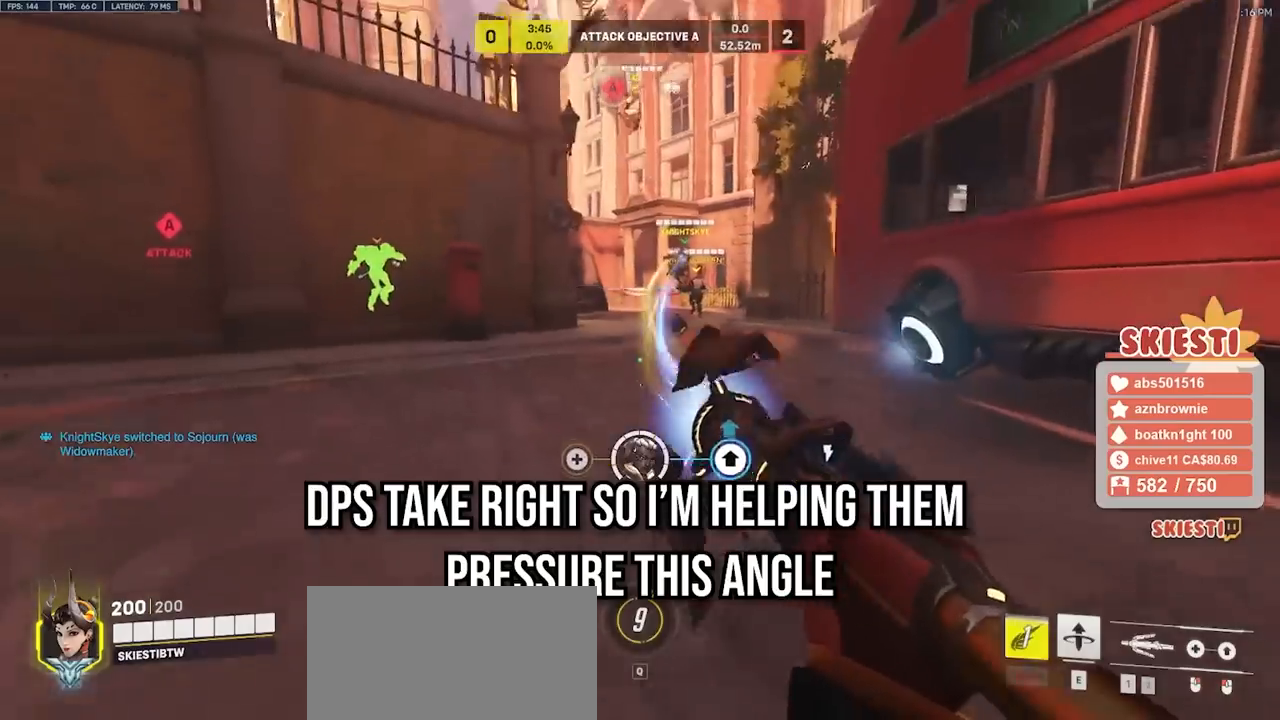
{"keys": ["shift", "w"], "mouse": ["left"], "events": [[33, "shift", "down"], [83, "a", "up"], [233, "w", "up"], [367, "w", "down"]]}
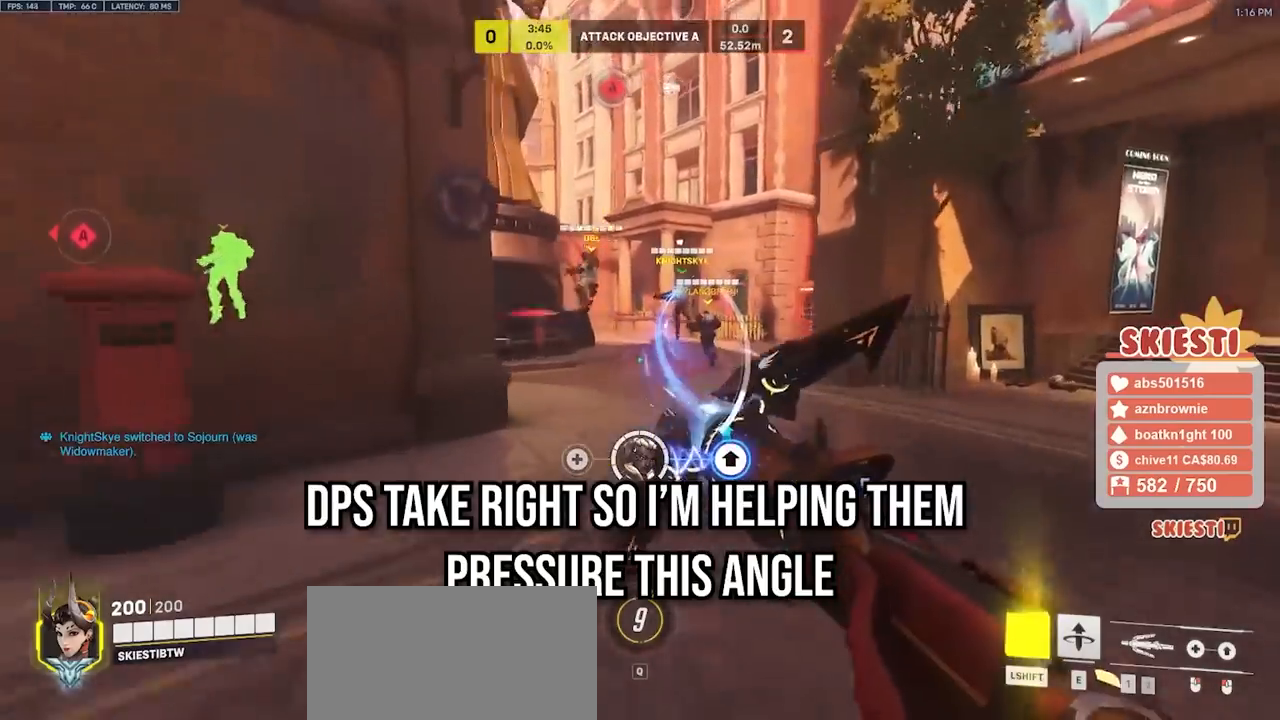
{"keys": ["shift", "space", "w"], "mouse": ["left"], "events": [[483, "space", "down"]]}
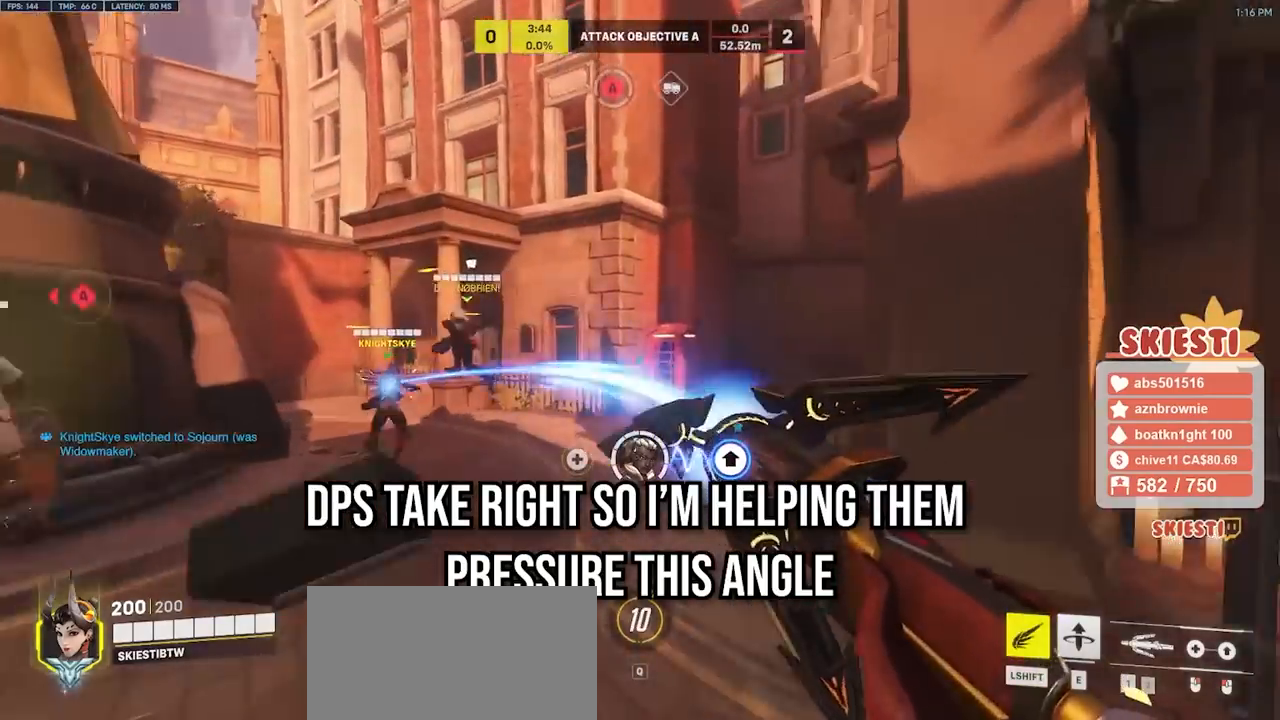
{"keys": ["d", "shift", "w"], "mouse": ["left", "right"], "events": [[67, "space", "up"], [483, "d", "down"], [500, "mouse_right", "down"]]}
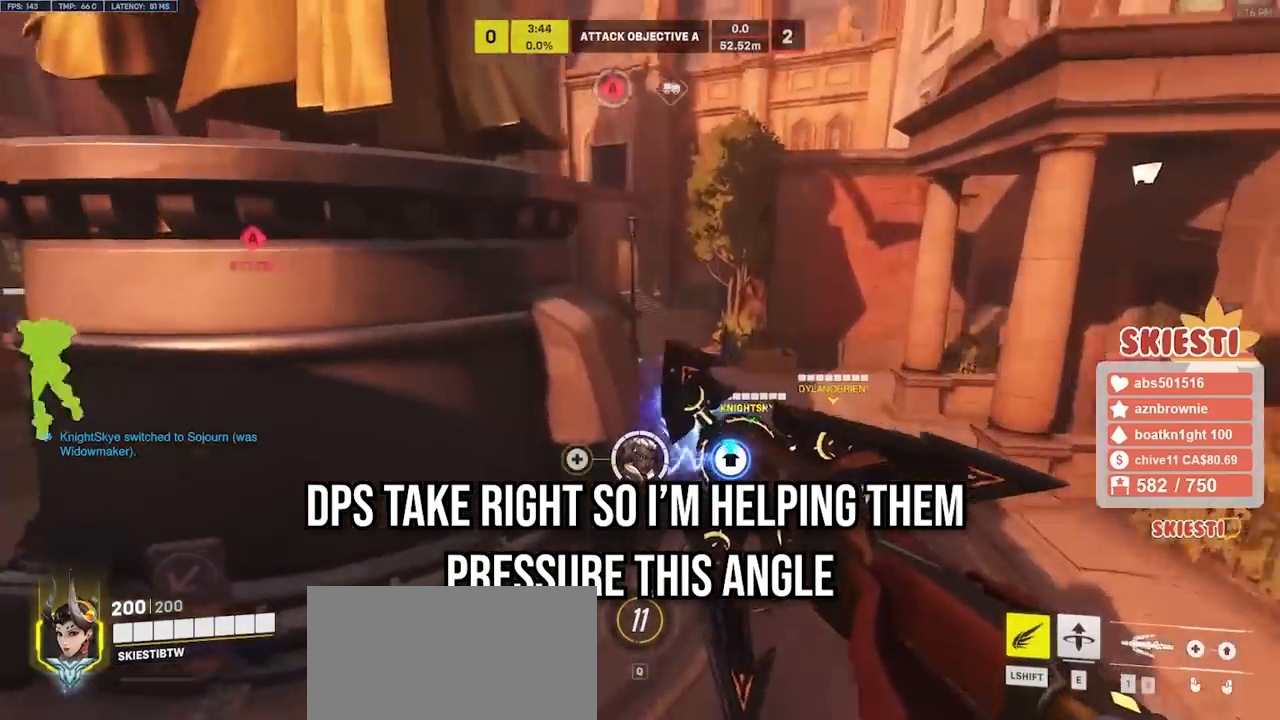
{"keys": ["d", "w"], "mouse": ["left"], "events": [[133, "w", "up"], [233, "shift", "up"], [333, "mouse_right", "up"], [467, "w", "down"]]}
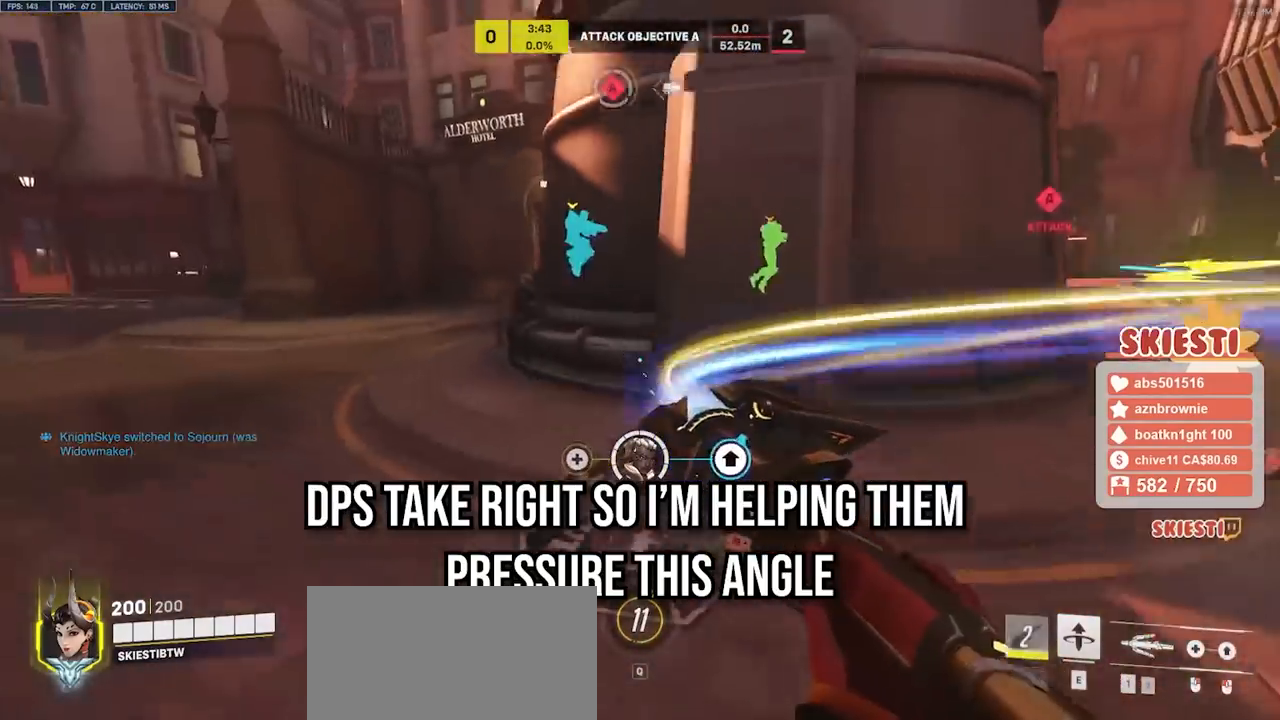
{"keys": ["a"], "mouse": ["left"], "events": [[150, "d", "up"], [183, "a", "down"], [317, "w", "up"]]}
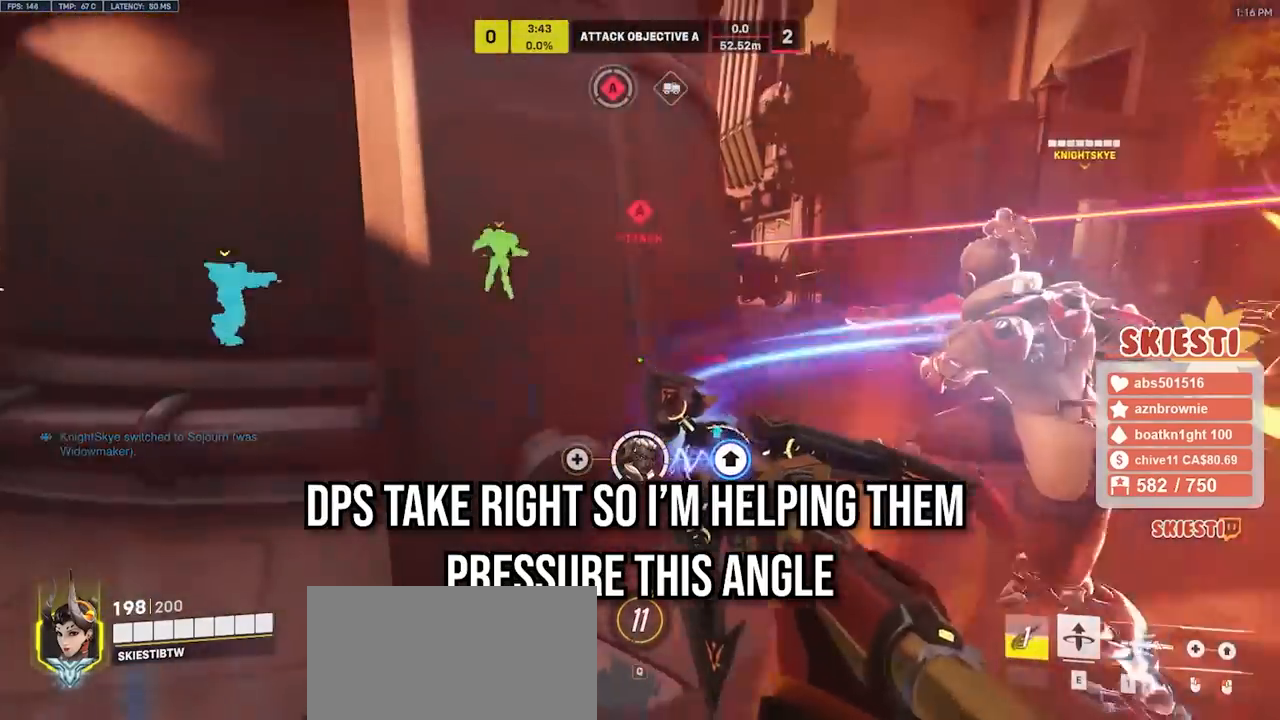
{"keys": ["a"], "mouse": ["left", "right"], "events": [[50, "a", "up"], [67, "w", "down"], [100, "d", "down"], [283, "mouse_right", "down"], [300, "a", "down"], [317, "d", "up"], [333, "w", "up"]]}
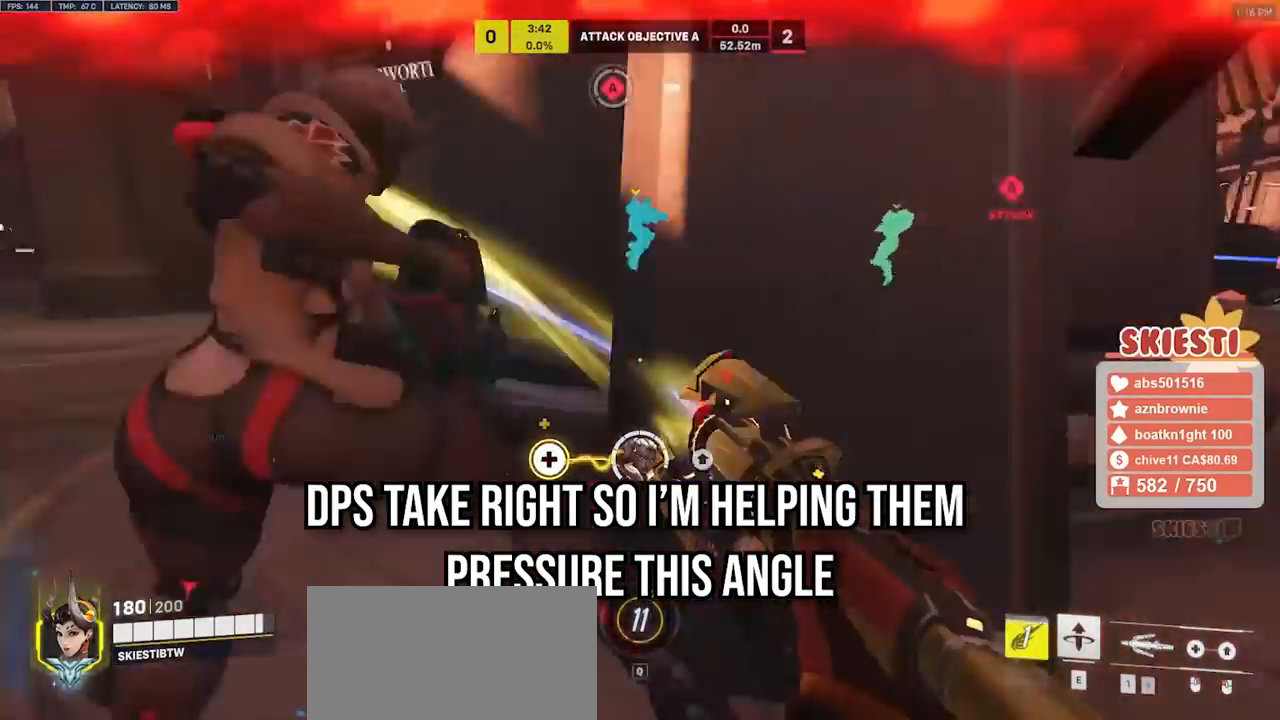
{"keys": ["a", "s"], "mouse": ["left"], "events": [[117, "w", "down"], [183, "w", "up"], [233, "w", "down"], [350, "mouse_right", "up"], [367, "w", "up"], [500, "s", "down"]]}
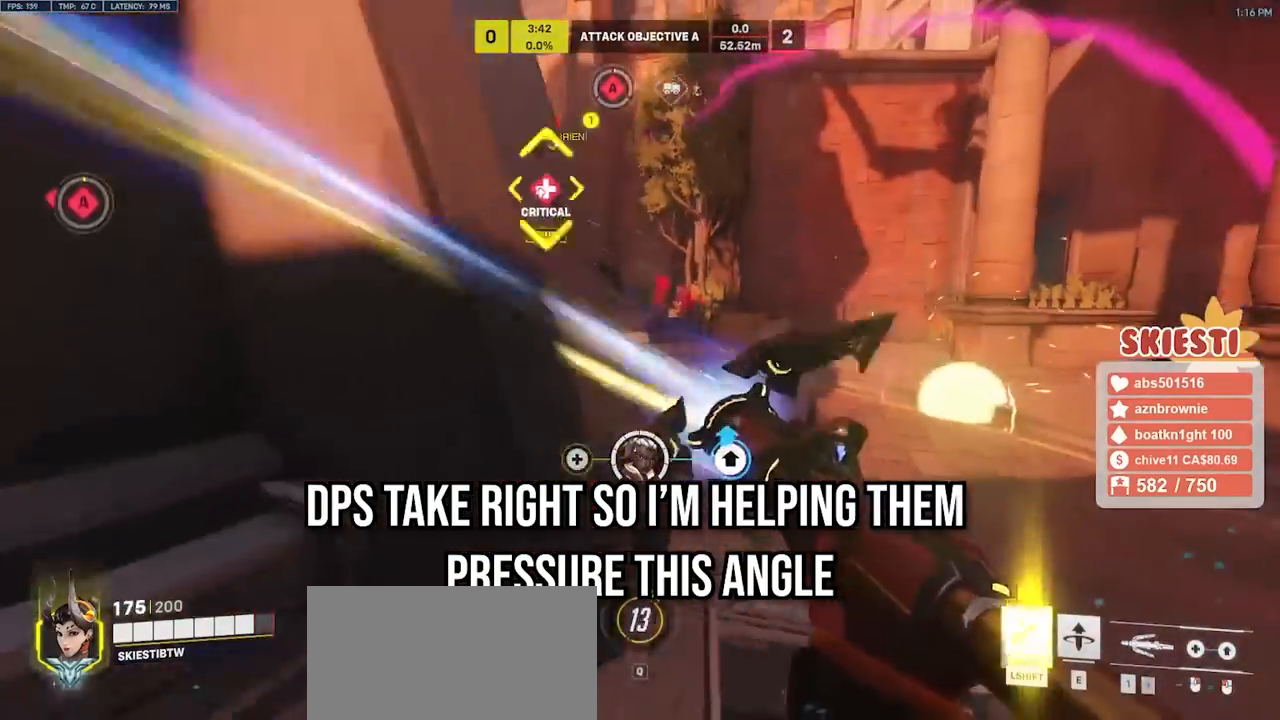
{"keys": ["d"], "mouse": ["right"], "events": [[33, "mouse_right", "down"], [67, "a", "up"], [117, "d", "down"], [233, "mouse_left", "up"], [233, "mouse_right", "up"], [333, "space", "down"], [350, "mouse_right", "down"], [400, "s", "up"], [483, "space", "up"]]}
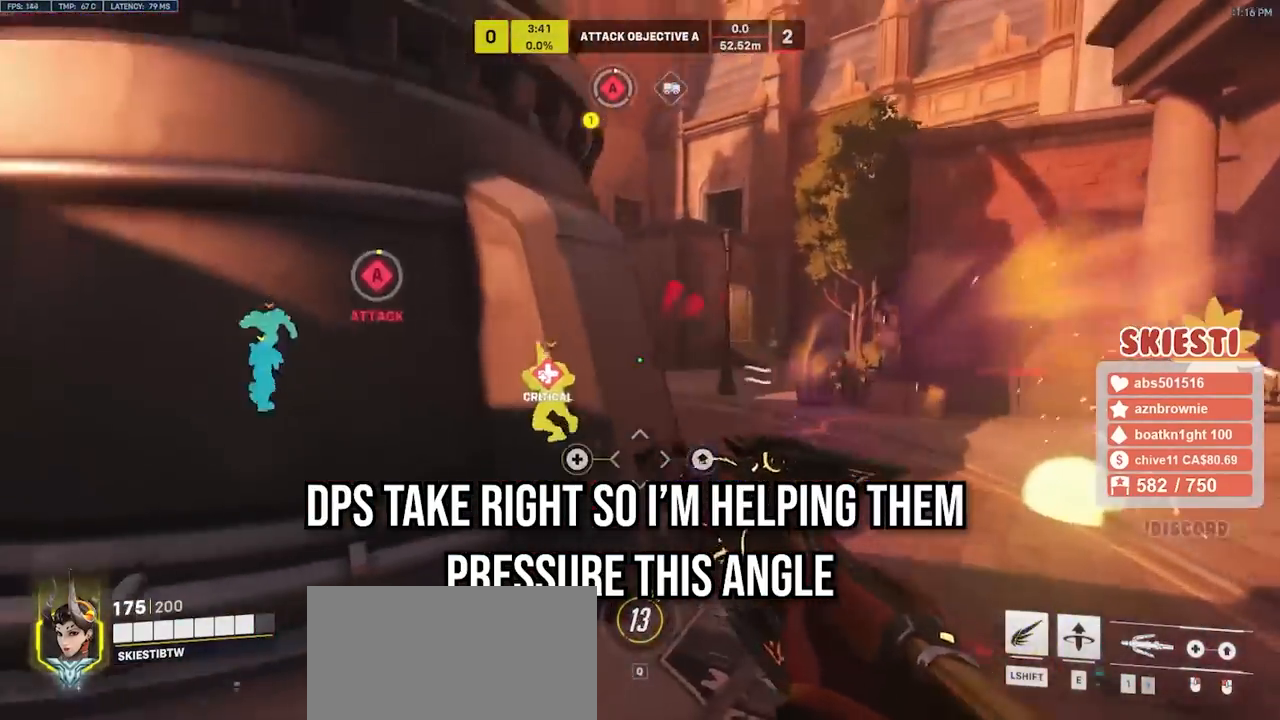
{"keys": ["s"], "mouse": ["left"], "events": [[17, "s", "down"], [300, "mouse_left", "down"], [367, "d", "up"], [483, "mouse_right", "up"]]}
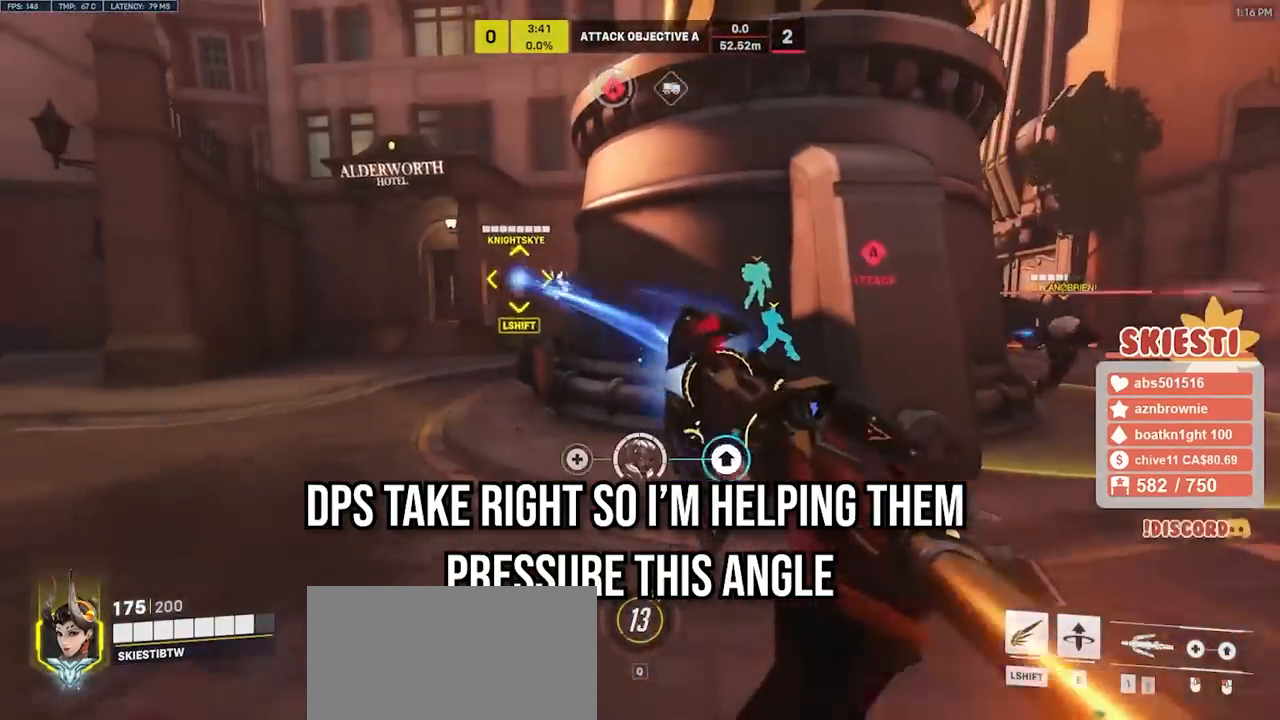
{"keys": ["s", "shift"], "mouse": ["left"], "events": [[67, "shift", "down"]]}
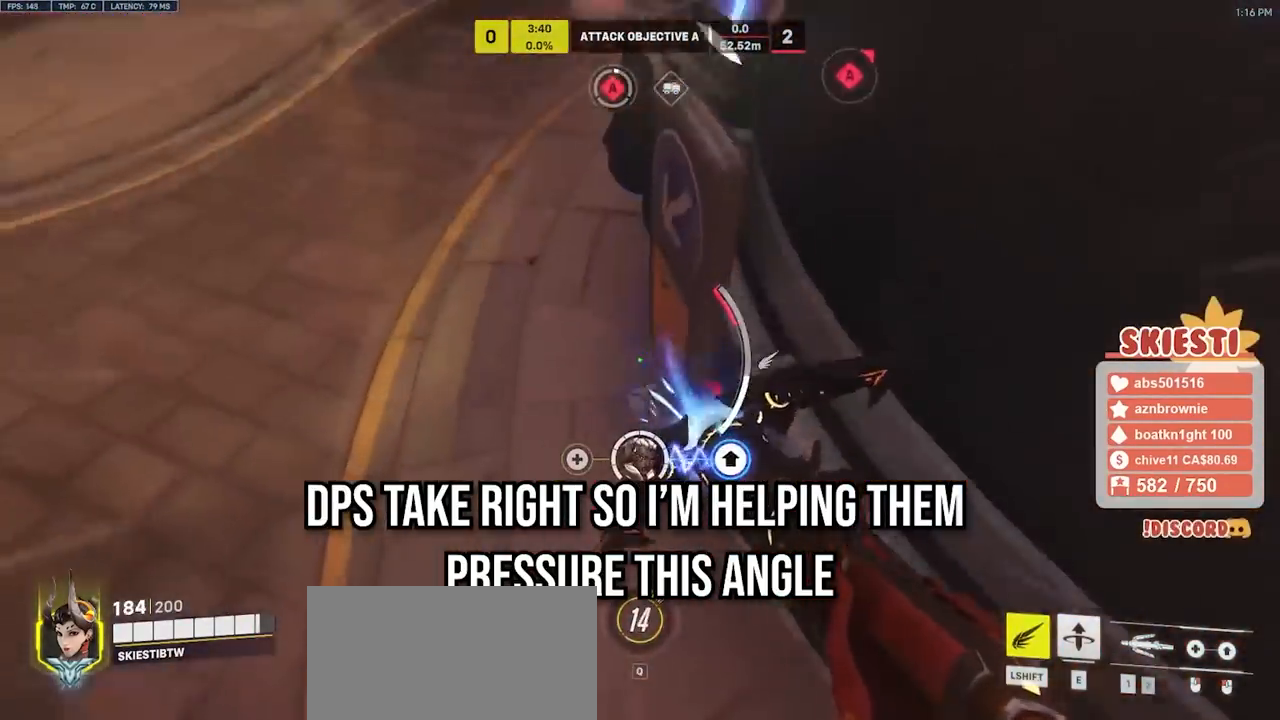
{"keys": ["d", "w"], "mouse": ["left"], "events": [[17, "mouse_right", "down"], [100, "space", "down"], [183, "d", "down"], [183, "shift", "up"], [200, "s", "up"], [200, "space", "up"], [217, "mouse_right", "up"], [350, "w", "down"]]}
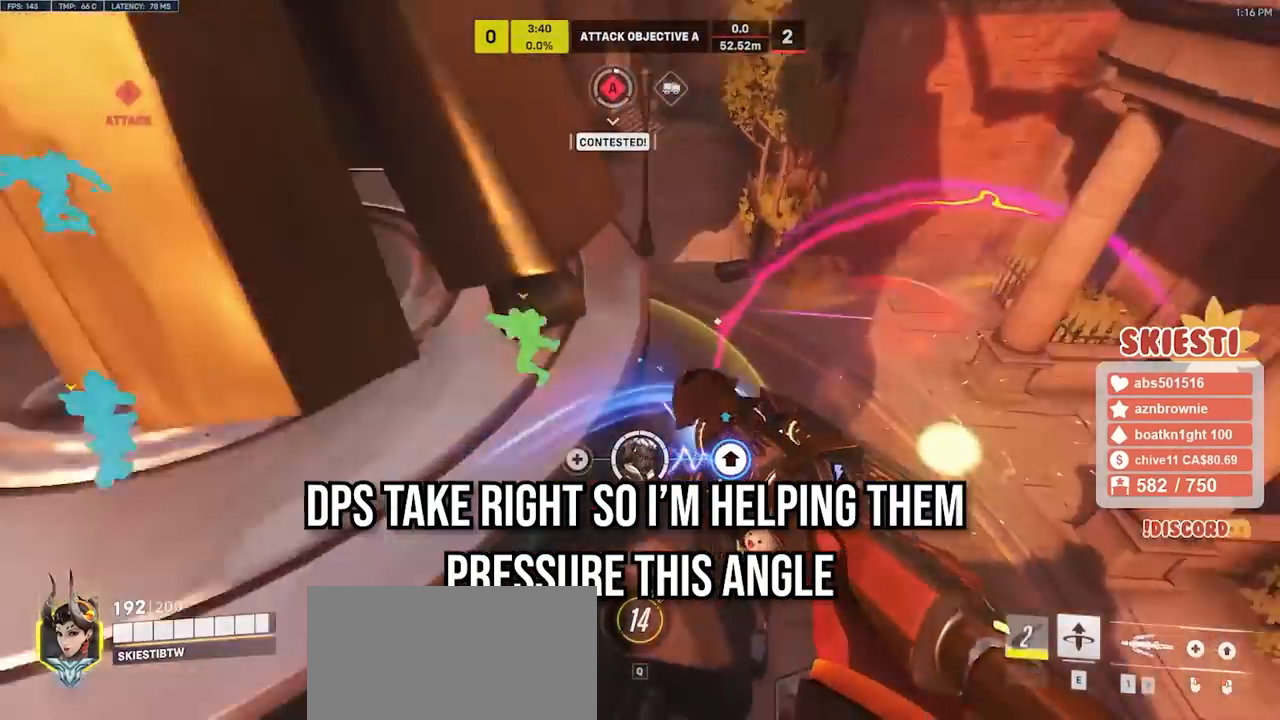
{"keys": ["d", "space", "w"], "mouse": ["left"], "events": [[283, "w", "up"], [383, "w", "down"], [450, "space", "down"]]}
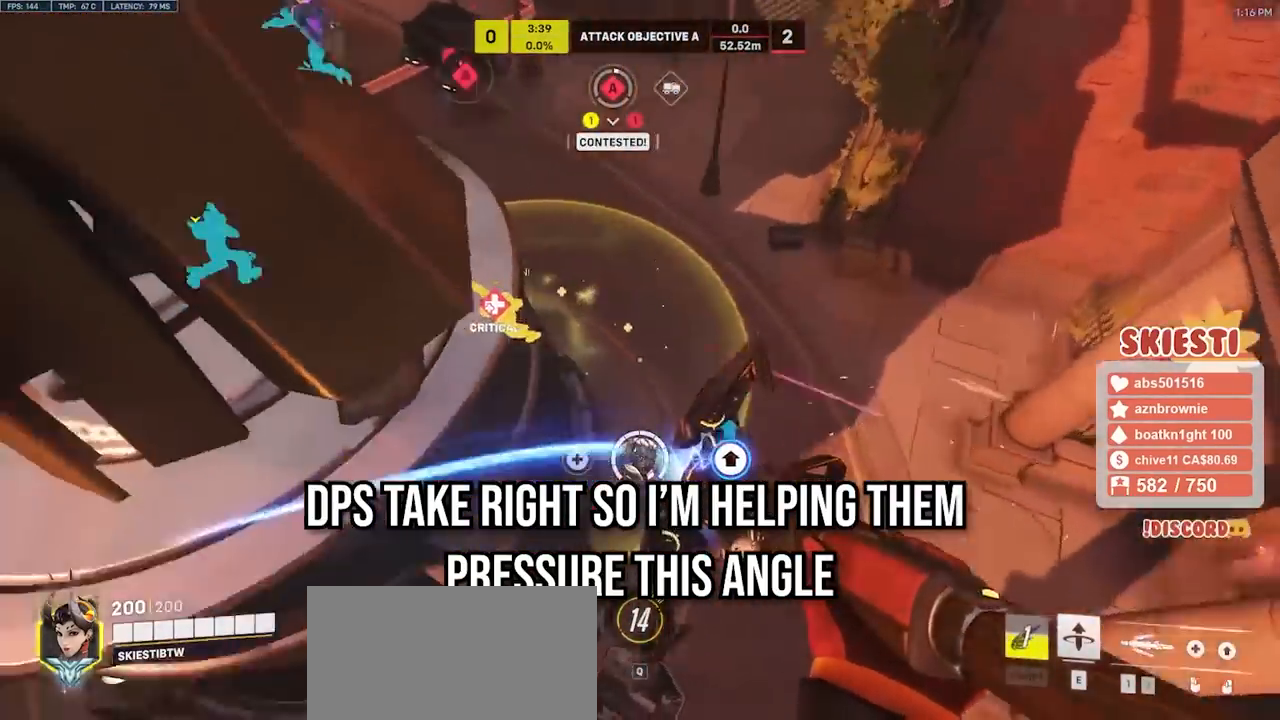
{"keys": ["a", "s", "space"], "mouse": ["right"], "events": [[50, "mouse_left", "up"], [67, "w", "up"], [117, "a", "down"], [117, "mouse_right", "down"], [150, "d", "up"], [400, "s", "down"]]}
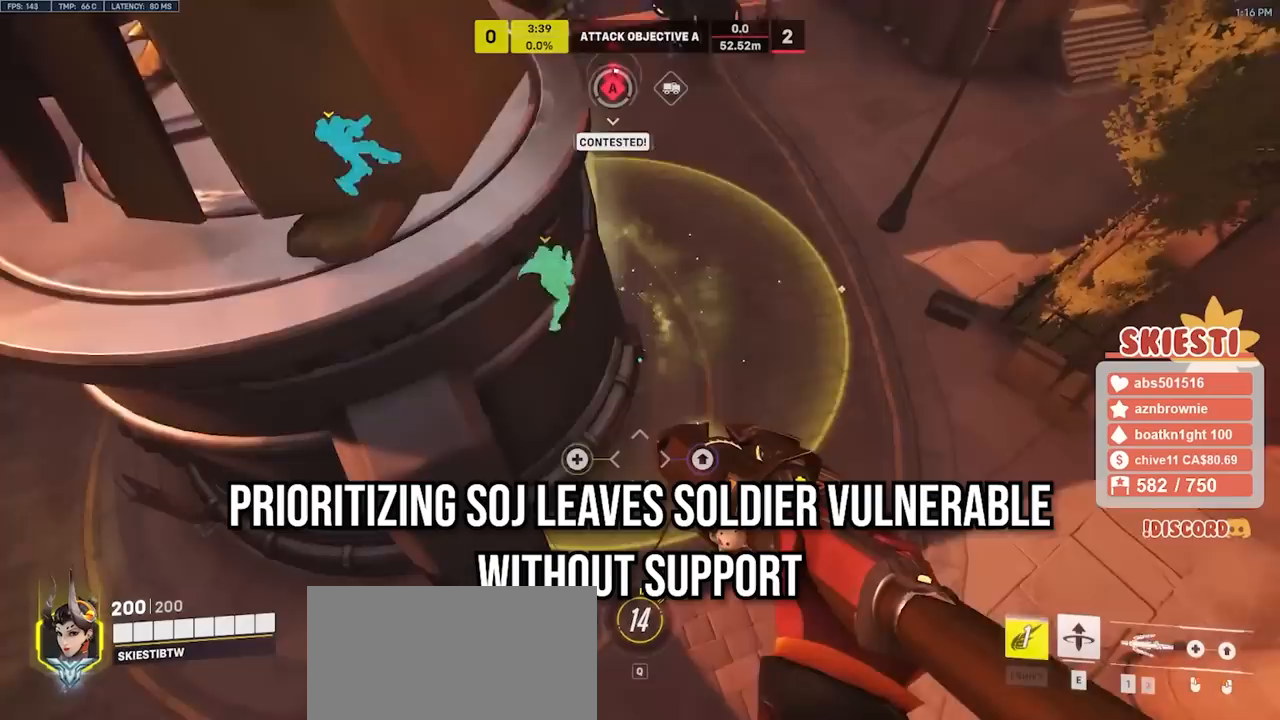
{"keys": ["s", "space"], "mouse": ["right"], "events": [[267, "a", "up"]]}
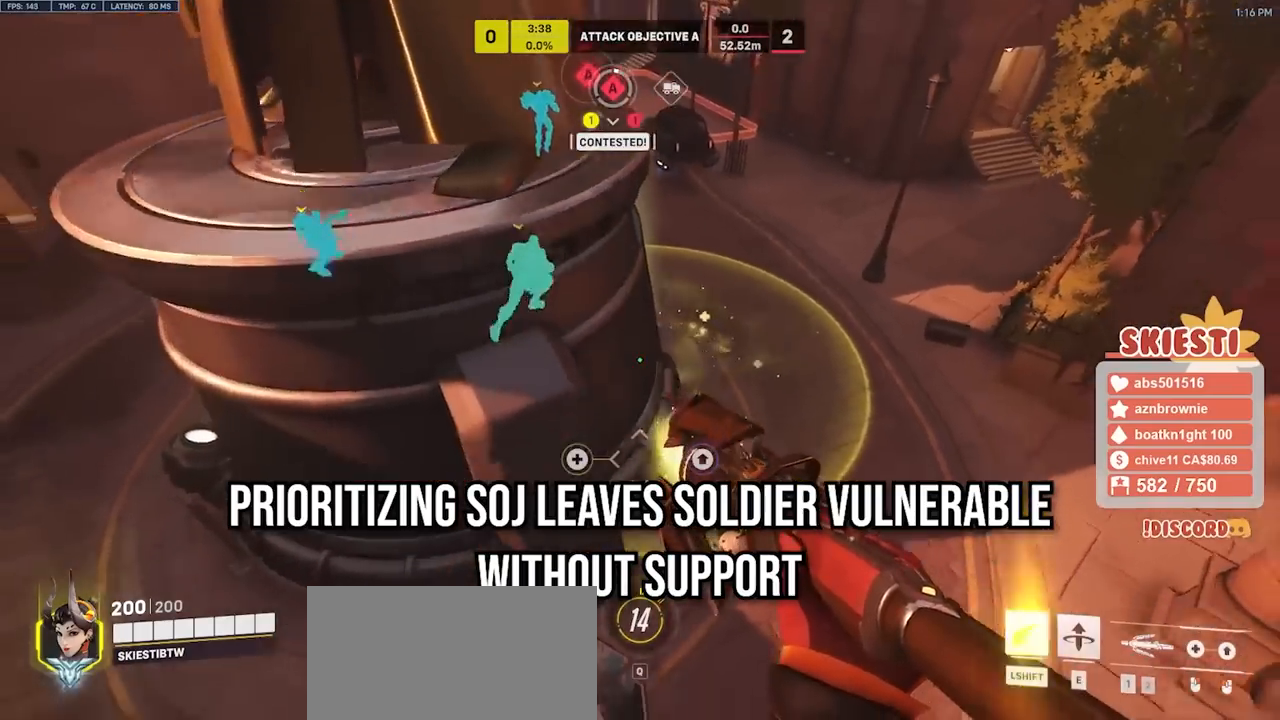
{"keys": ["a", "shift", "space"], "mouse": ["left"], "events": [[50, "a", "down"], [183, "mouse_left", "down"], [267, "shift", "down"], [283, "s", "up"], [433, "mouse_right", "up"]]}
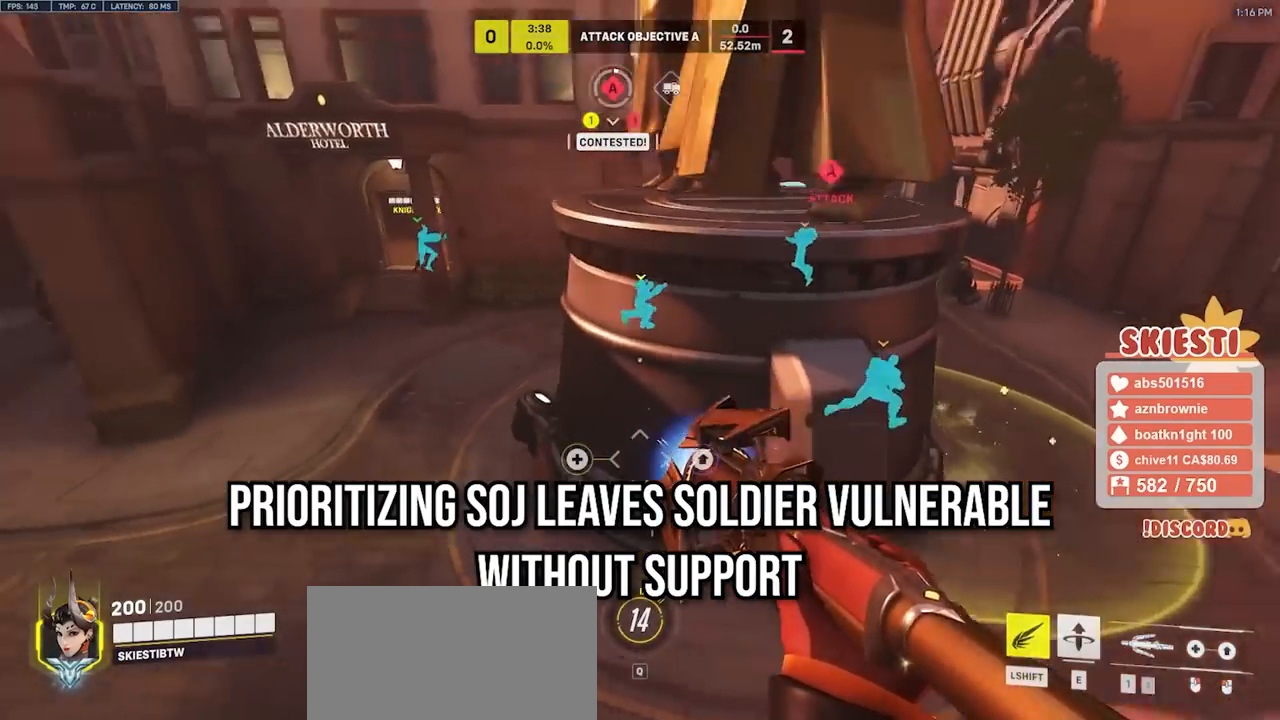
{"keys": ["a", "shift"], "mouse": ["left"], "events": [[400, "space", "up"]]}
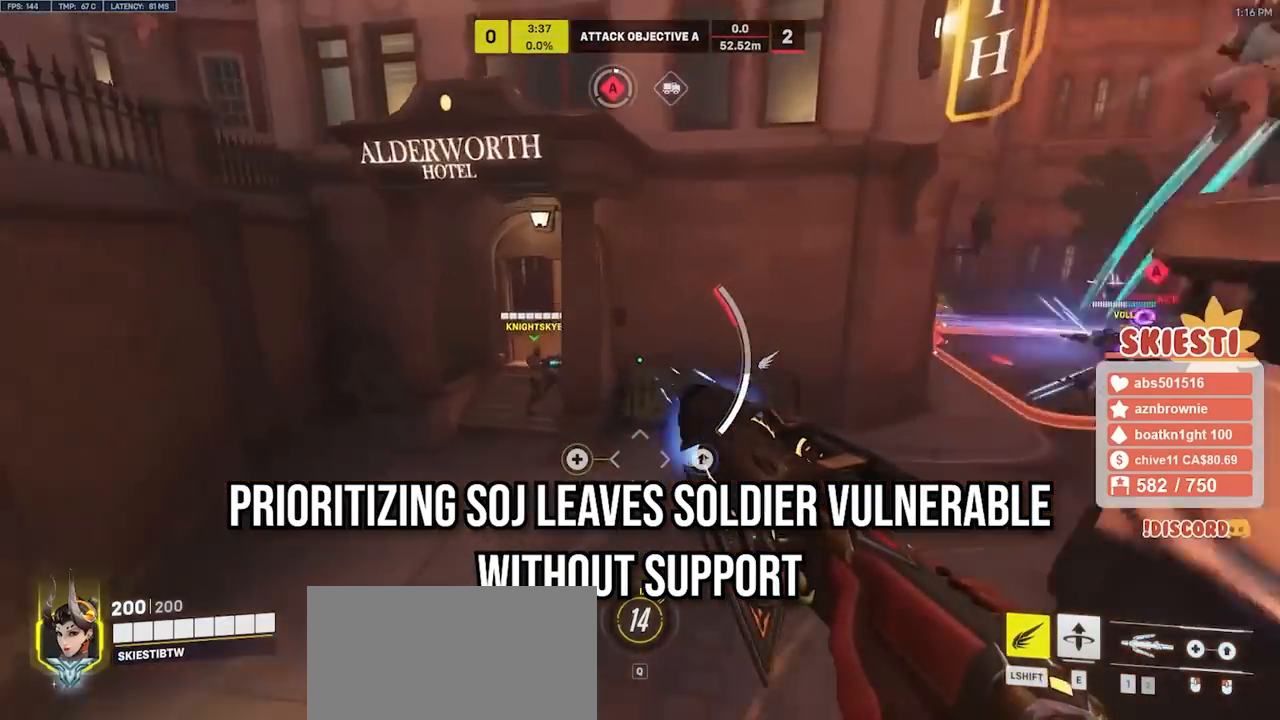
{"keys": ["a", "s", "shift", "space"], "mouse": ["left", "right"], "events": [[133, "s", "down"], [400, "mouse_right", "down"], [417, "space", "down"]]}
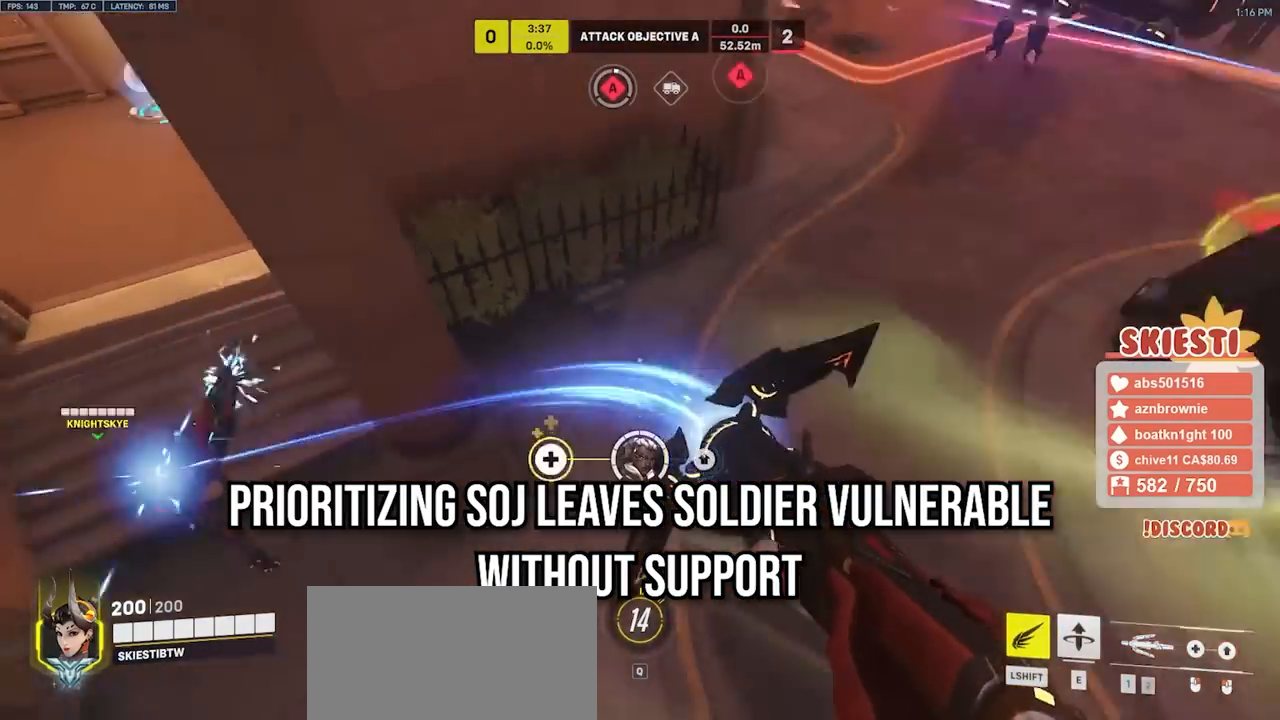
{"keys": ["a", "s", "space"], "mouse": ["left"], "events": [[200, "mouse_right", "up"], [217, "shift", "up"]]}
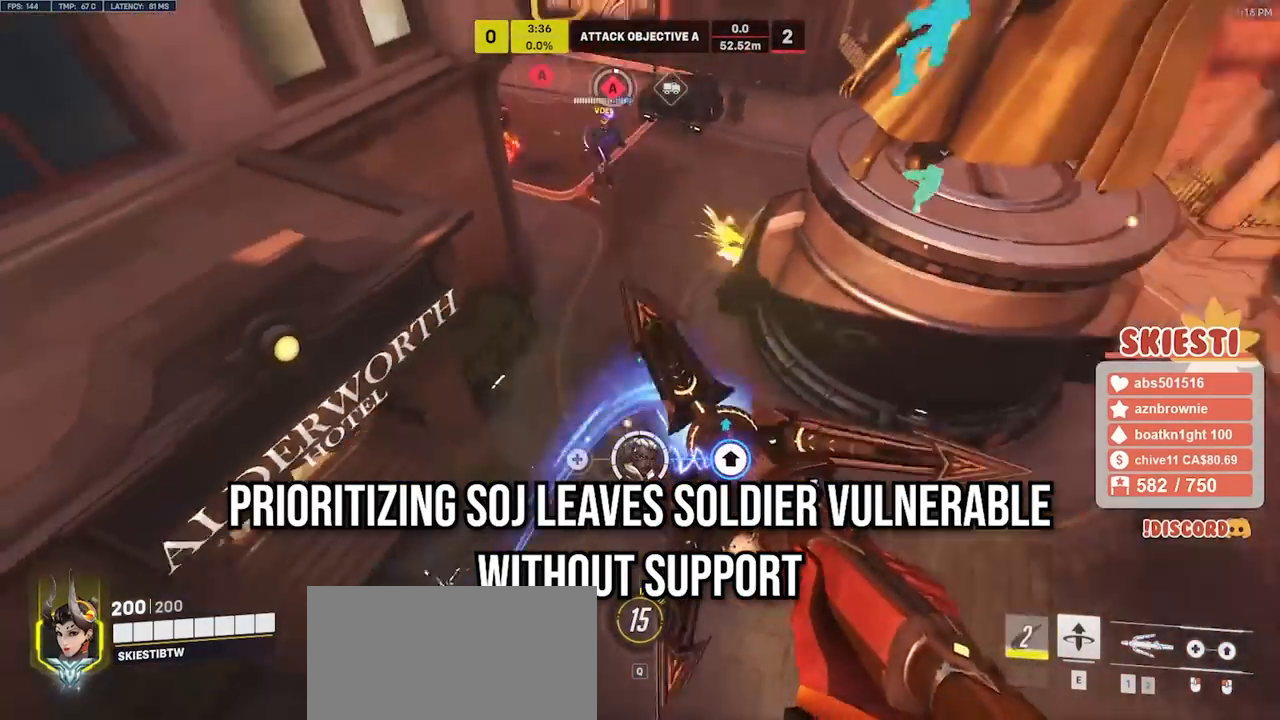
{"keys": ["a", "space"], "mouse": ["left"], "events": [[50, "s", "up"], [83, "mouse_right", "down"], [333, "mouse_right", "up"]]}